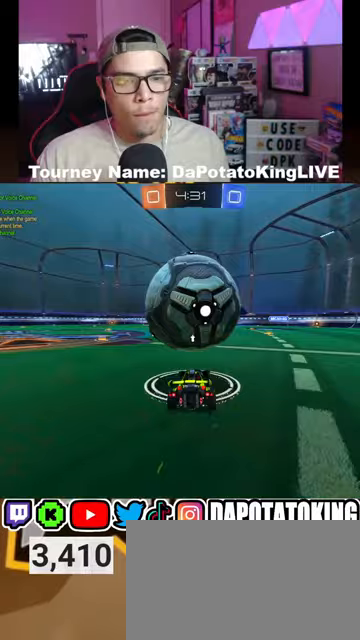
Gameplay with a controller (Xbox layout); each line is a JSON object with the inputs held at the frame after it. "events" lists button and stick changes between this image and that frame as [ms after this image, input, new state], when the widget could be followed in between.
{"buttons": ["R1", "R2"], "left_stick": "left", "right_stick": "center"}
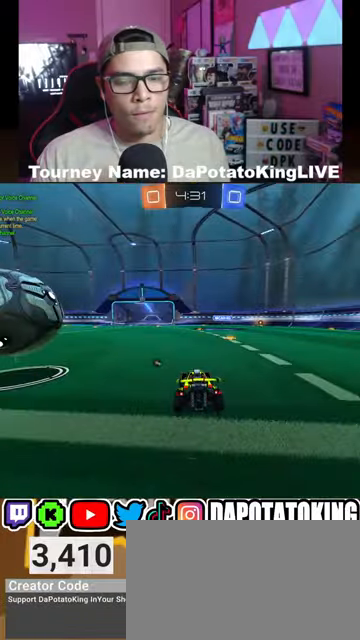
{"buttons": ["R2"], "left_stick": "center", "right_stick": "center", "events": [[133, "left_stick", "center"], [367, "R1", "up"]]}
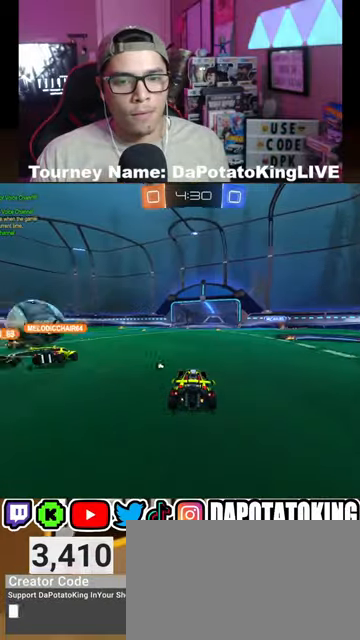
{"buttons": [], "left_stick": "right", "right_stick": "center", "events": [[200, "Y", "down"], [300, "Y", "up"], [433, "left_stick", "right"], [467, "R2", "up"]]}
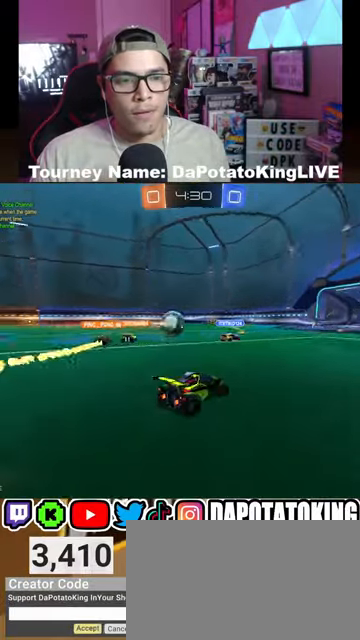
{"buttons": ["R2"], "left_stick": "right", "right_stick": "center", "events": [[33, "L2", "down"], [200, "L2", "up"], [367, "R2", "down"]]}
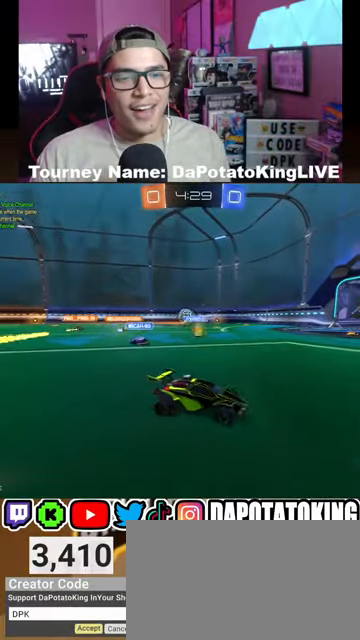
{"buttons": ["R2"], "left_stick": "right", "right_stick": "center", "events": []}
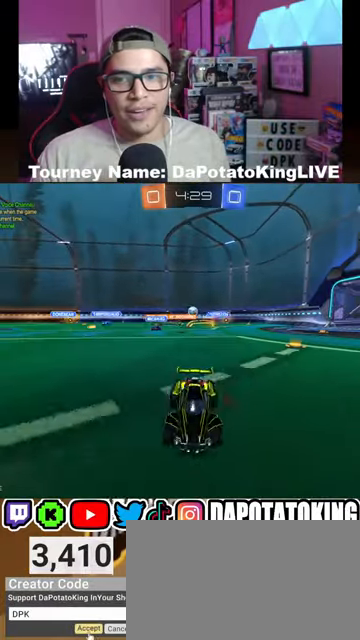
{"buttons": ["R2"], "left_stick": "center", "right_stick": "center", "events": [[467, "left_stick", "center"]]}
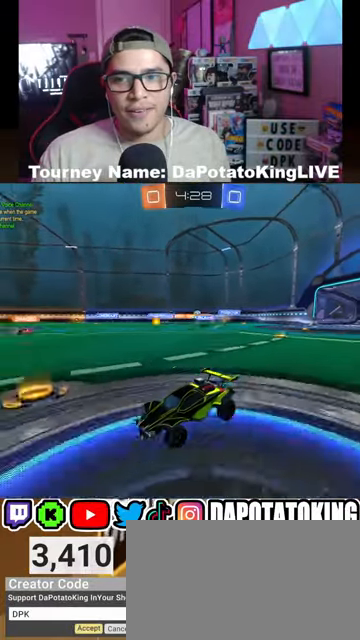
{"buttons": ["R2"], "left_stick": "center", "right_stick": "center", "events": [[133, "left_stick", "right"], [433, "left_stick", "center"]]}
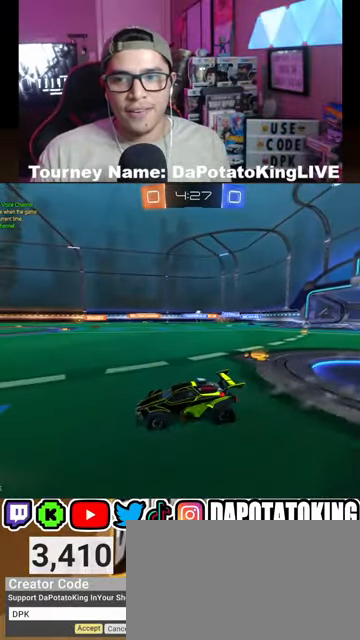
{"buttons": ["R2"], "left_stick": "right", "right_stick": "center", "events": [[367, "left_stick", "right"]]}
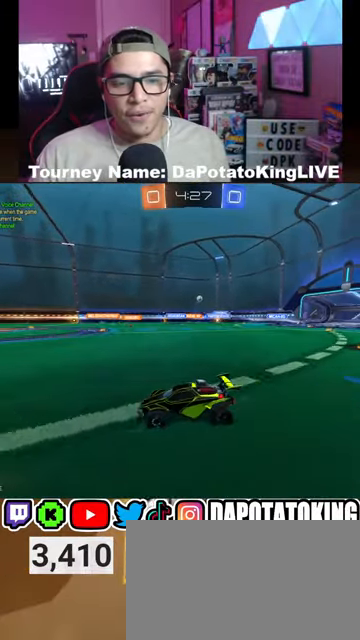
{"buttons": ["R2"], "left_stick": "center", "right_stick": "center", "events": [[67, "left_stick", "center"]]}
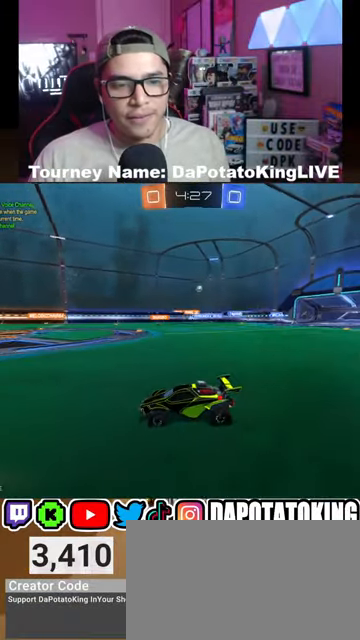
{"buttons": ["R2", "SELECT"], "left_stick": "center", "right_stick": "center", "events": [[167, "SELECT", "down"]]}
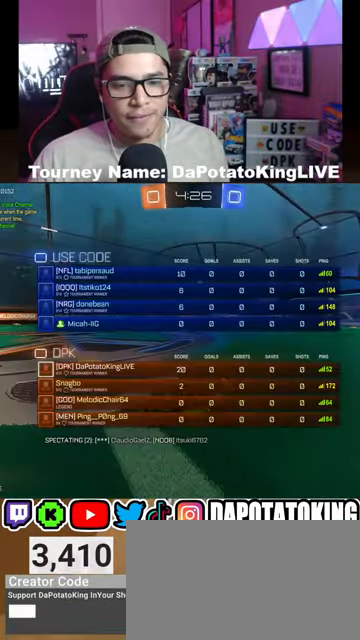
{"buttons": ["R2", "SELECT"], "left_stick": "center", "right_stick": "center", "events": []}
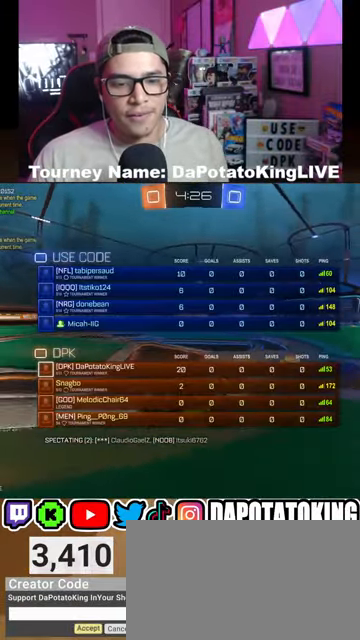
{"buttons": ["R2", "SELECT"], "left_stick": "center", "right_stick": "center", "events": []}
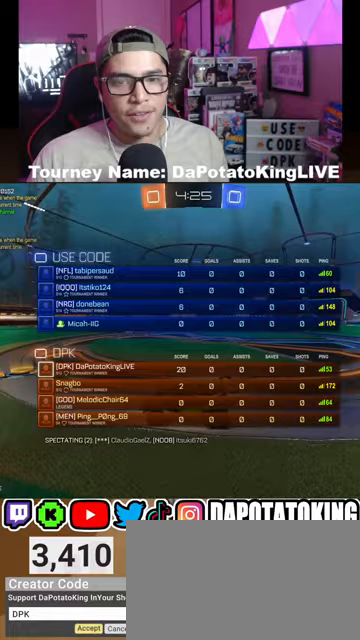
{"buttons": ["R2"], "left_stick": "center", "right_stick": "center", "events": [[167, "SELECT", "up"], [167, "left_stick", "up-right"], [467, "left_stick", "center"]]}
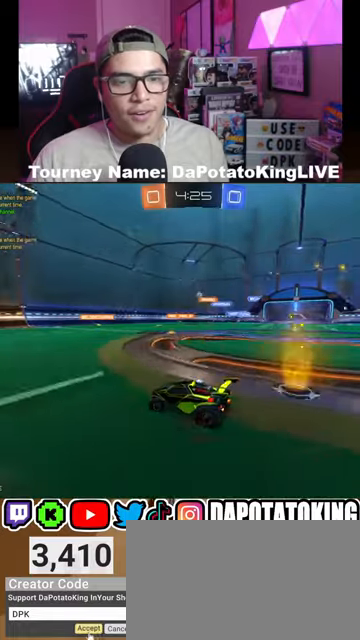
{"buttons": ["R2"], "left_stick": "center", "right_stick": "center", "events": [[300, "left_stick", "right"], [500, "left_stick", "center"]]}
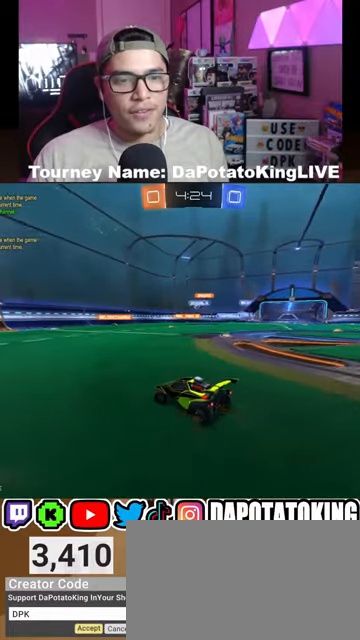
{"buttons": ["R1", "R2"], "left_stick": "down-left", "right_stick": "center", "events": [[133, "left_stick", "left"], [333, "left_stick", "center"], [433, "R1", "down"], [467, "left_stick", "down-left"]]}
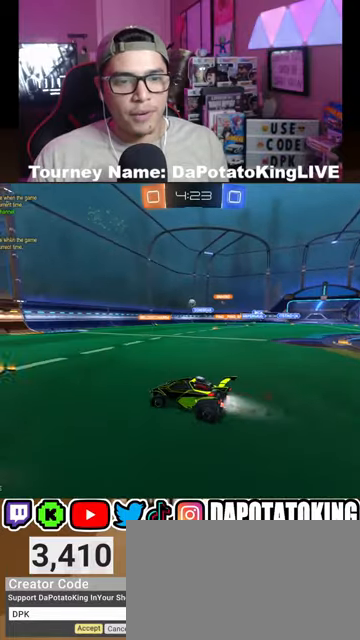
{"buttons": ["R2"], "left_stick": "right", "right_stick": "center", "events": [[33, "R1", "up"], [100, "left_stick", "center"], [167, "left_stick", "right"]]}
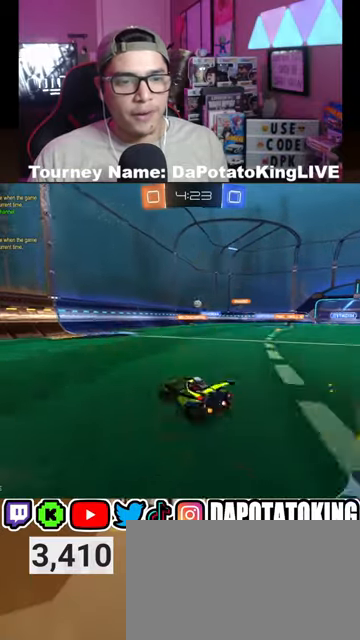
{"buttons": ["L2", "R2"], "left_stick": "down-left", "right_stick": "center", "events": [[400, "L2", "down"], [400, "left_stick", "down-left"]]}
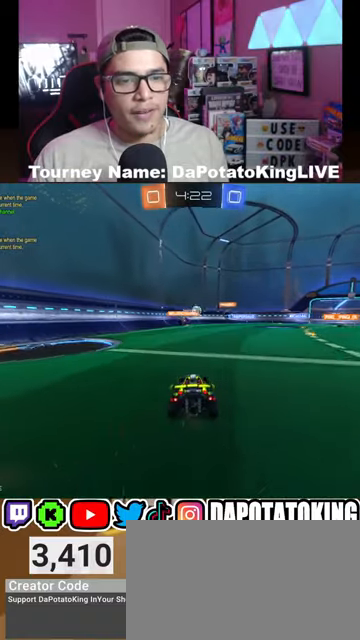
{"buttons": ["R2"], "left_stick": "center", "right_stick": "center", "events": [[33, "L2", "up"], [33, "R2", "up"], [67, "left_stick", "right"], [233, "R2", "down"], [267, "left_stick", "center"]]}
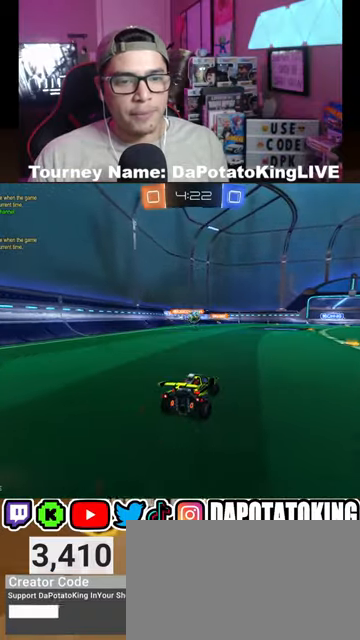
{"buttons": ["R2"], "left_stick": "center", "right_stick": "center", "events": [[167, "left_stick", "left"], [267, "left_stick", "center"]]}
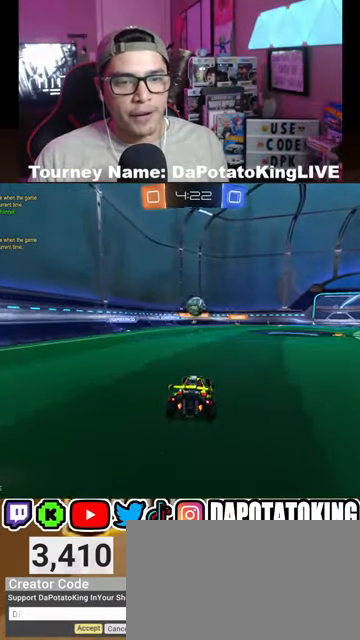
{"buttons": [], "left_stick": "center", "right_stick": "center", "events": [[33, "R2", "up"], [133, "left_stick", "right"], [233, "left_stick", "center"]]}
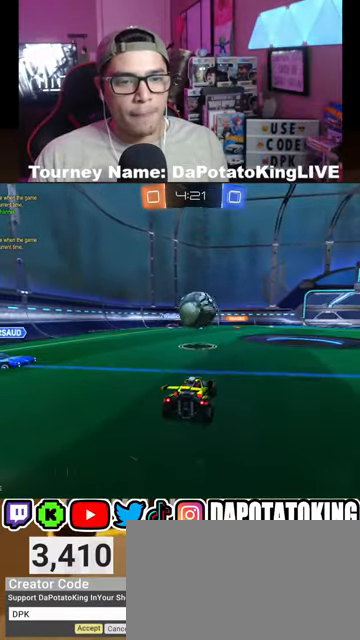
{"buttons": ["R2"], "left_stick": "center", "right_stick": "center", "events": [[200, "R2", "down"], [233, "left_stick", "right"], [500, "left_stick", "center"]]}
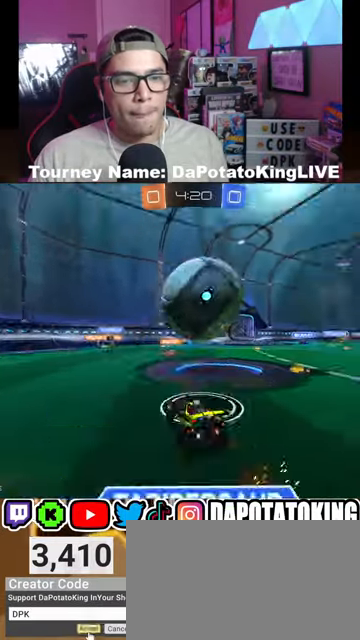
{"buttons": [], "left_stick": "center", "right_stick": "center", "events": [[67, "R2", "up"], [267, "R2", "down"], [367, "left_stick", "right"], [400, "R2", "up"], [500, "left_stick", "center"]]}
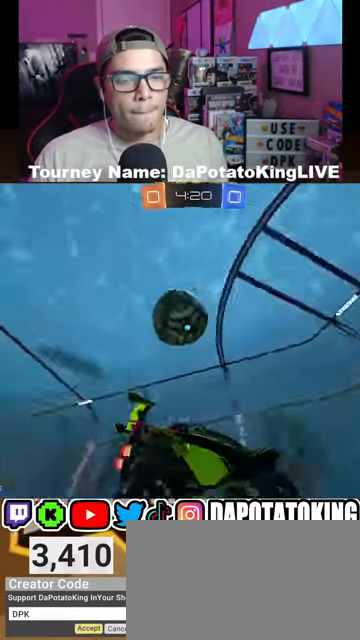
{"buttons": ["L2"], "left_stick": "down", "right_stick": "center", "events": [[400, "L2", "down"], [500, "left_stick", "down"]]}
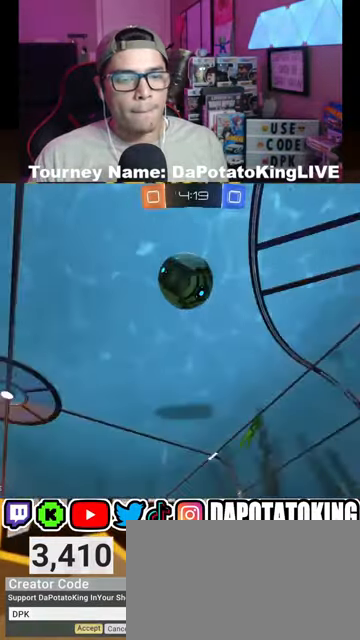
{"buttons": ["L1", "R2"], "left_stick": "left", "right_stick": "center", "events": [[67, "R2", "down"], [100, "L2", "up"], [100, "left_stick", "center"], [200, "left_stick", "left"], [467, "L1", "down"]]}
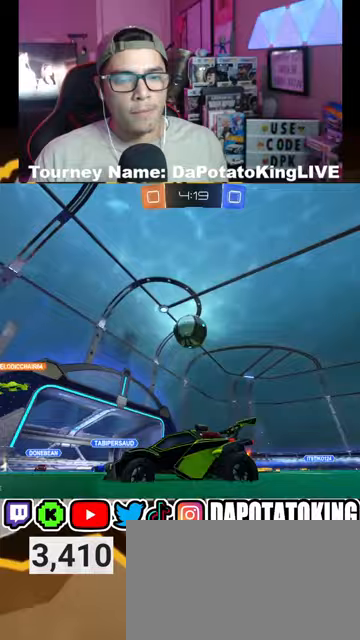
{"buttons": ["R2"], "left_stick": "left", "right_stick": "center", "events": [[67, "L1", "up"]]}